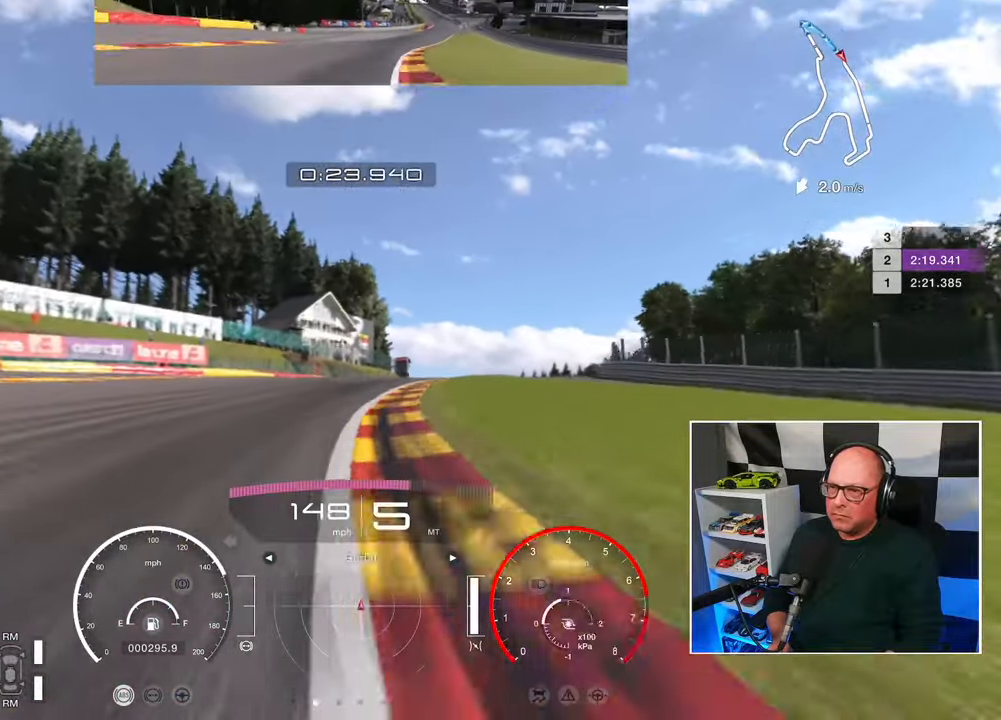
Gameplay with a controller (PlayStation layout); each line is a JSON object with the inputs held at the frame after it. "events" lists button and stick changes between this image and that frame as [ms after this image, input, new state], when the widget could be followed in between. Not read: R3.
{"buttons": ["R2"], "left_stick": "up-right", "right_stick": "center", "events": []}
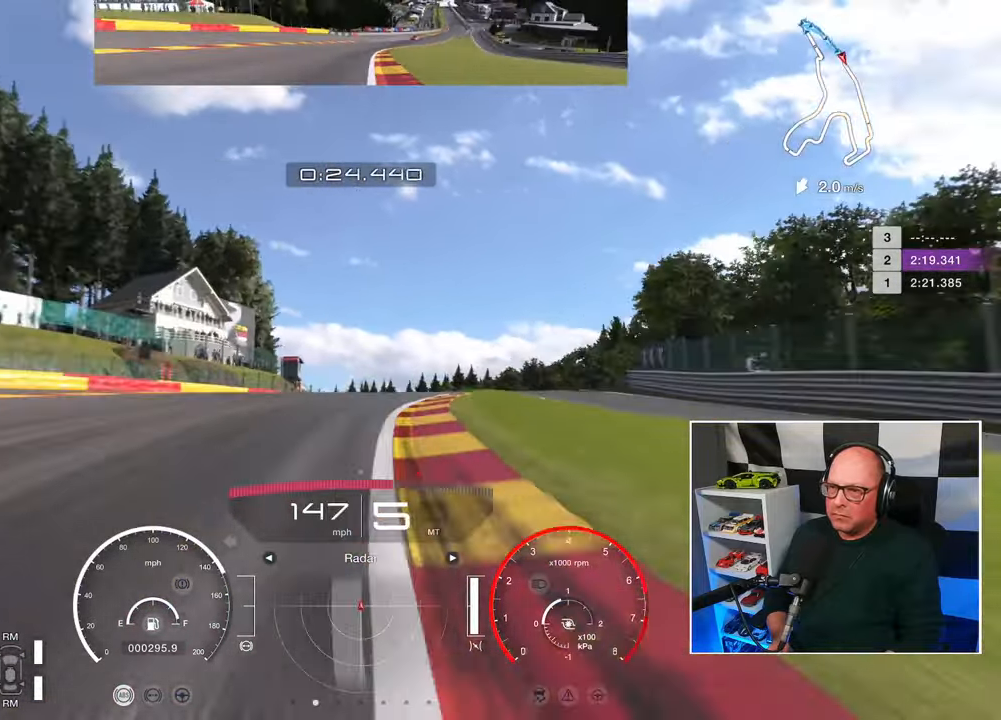
{"buttons": ["R2"], "left_stick": "up-right", "right_stick": "center", "events": []}
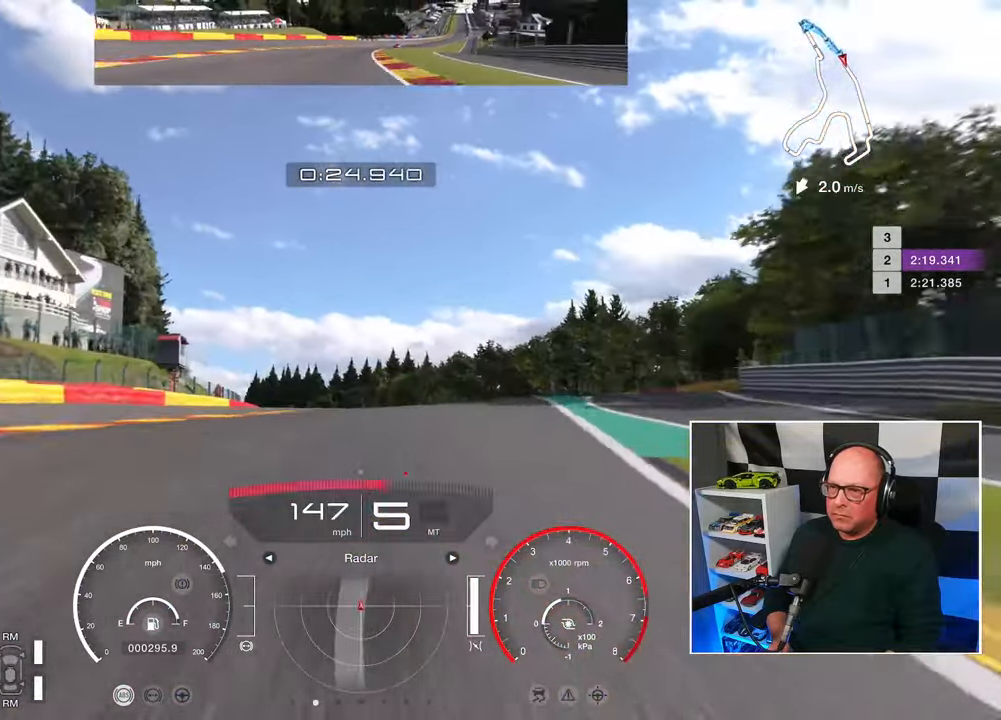
{"buttons": ["R2"], "left_stick": "center", "right_stick": "center", "events": [[500, "left_stick", "center"]]}
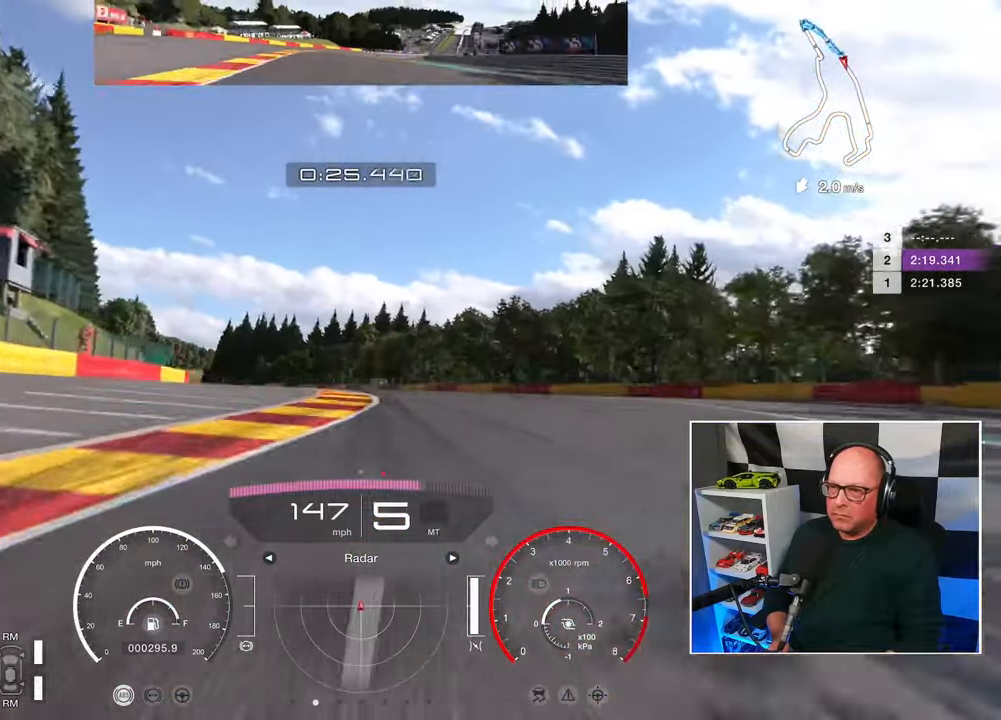
{"buttons": ["R2"], "left_stick": "up-left", "right_stick": "center", "events": [[200, "left_stick", "up-left"]]}
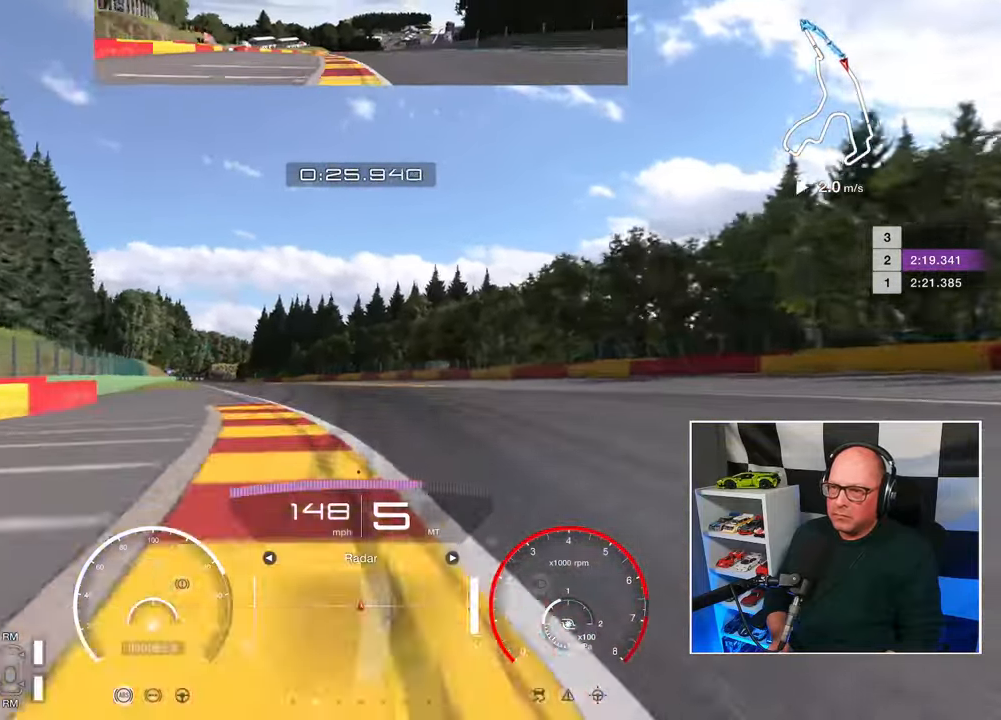
{"buttons": ["R2"], "left_stick": "up-left", "right_stick": "center", "events": []}
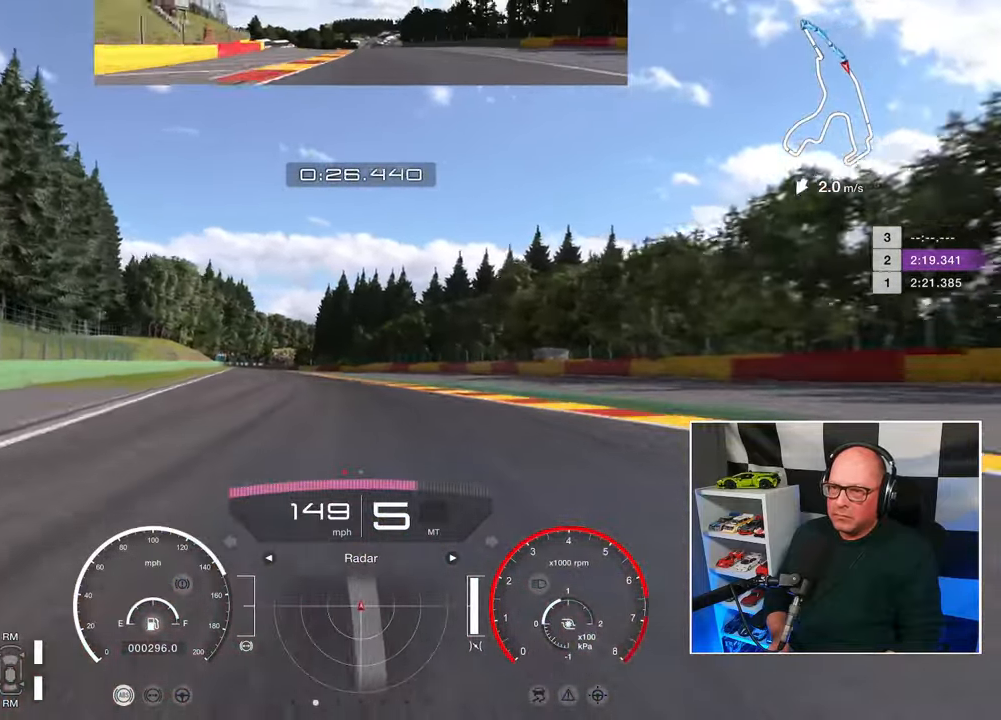
{"buttons": ["R2"], "left_stick": "up-left", "right_stick": "center", "events": []}
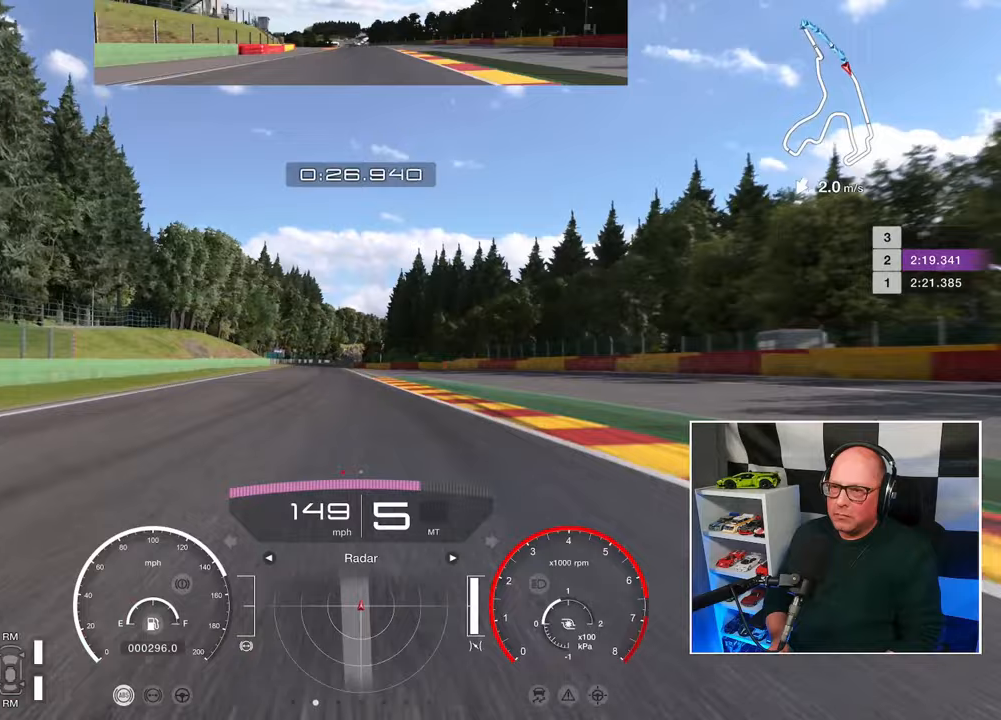
{"buttons": ["R2"], "left_stick": "center", "right_stick": "center", "events": [[267, "left_stick", "center"]]}
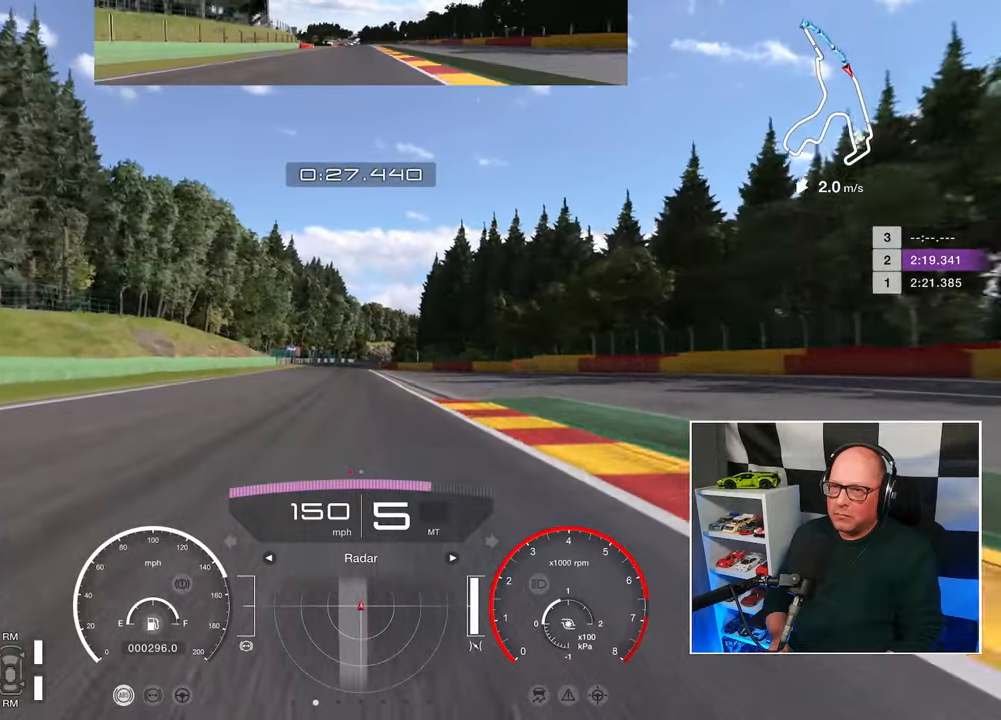
{"buttons": ["R2"], "left_stick": "center", "right_stick": "center", "events": [[100, "left_stick", "up-left"], [283, "left_stick", "center"]]}
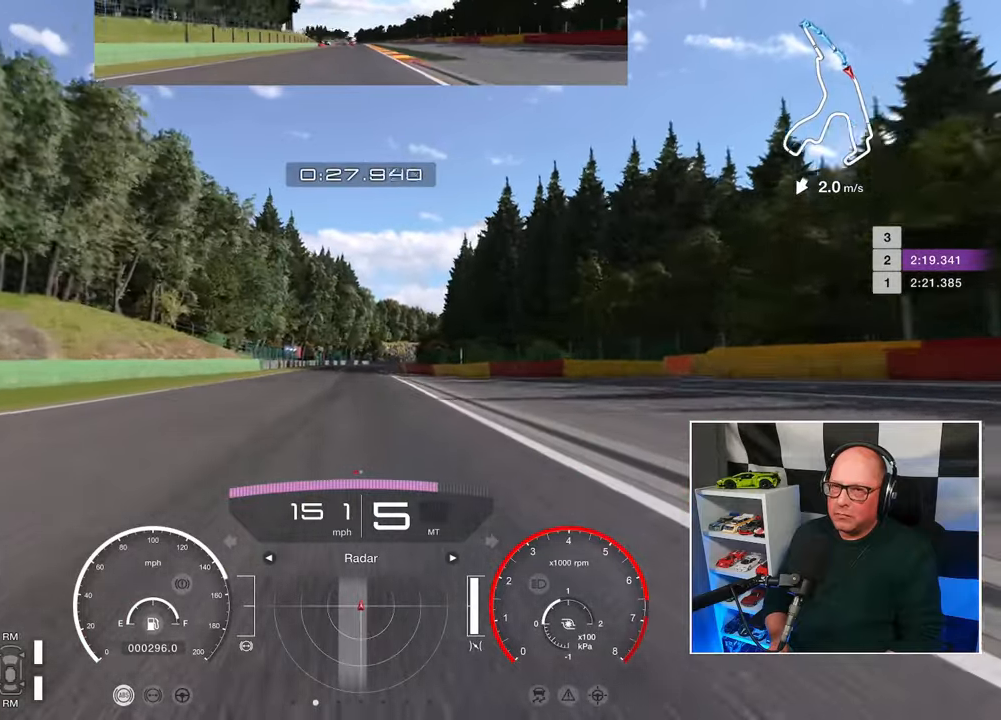
{"buttons": ["R2"], "left_stick": "center", "right_stick": "center", "events": []}
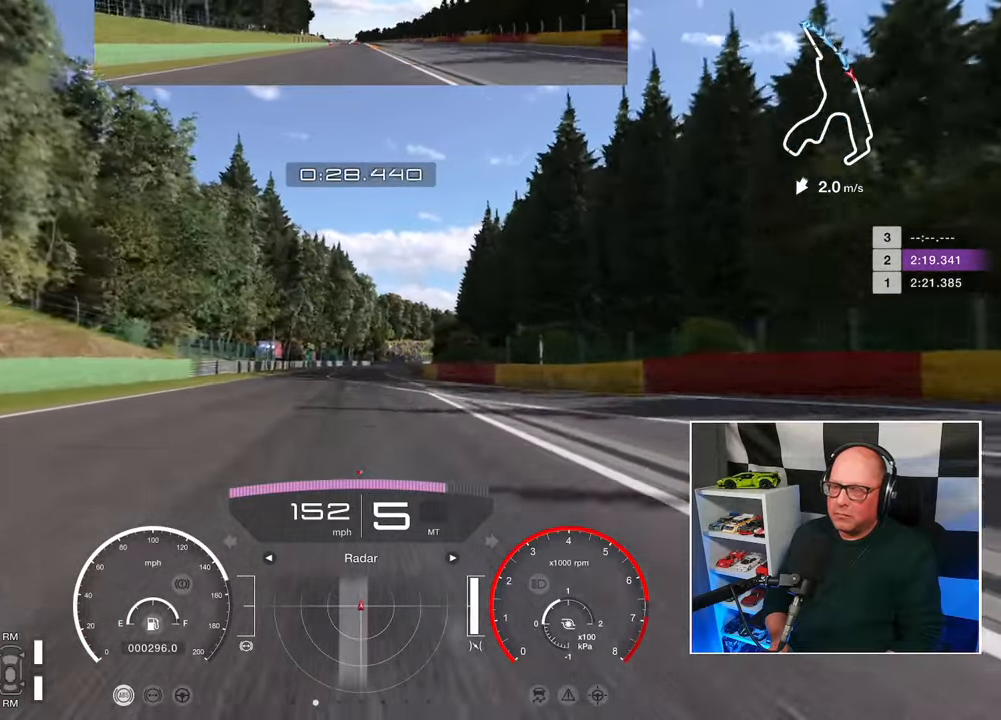
{"buttons": ["R2"], "left_stick": "center", "right_stick": "center", "events": []}
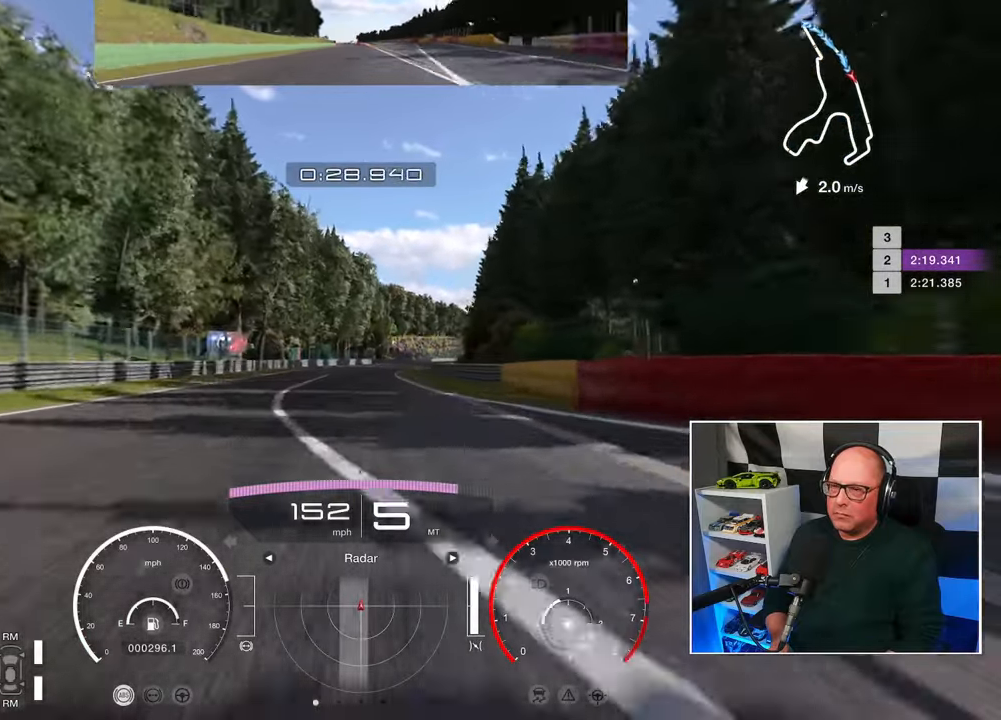
{"buttons": ["R2"], "left_stick": "center", "right_stick": "center", "events": []}
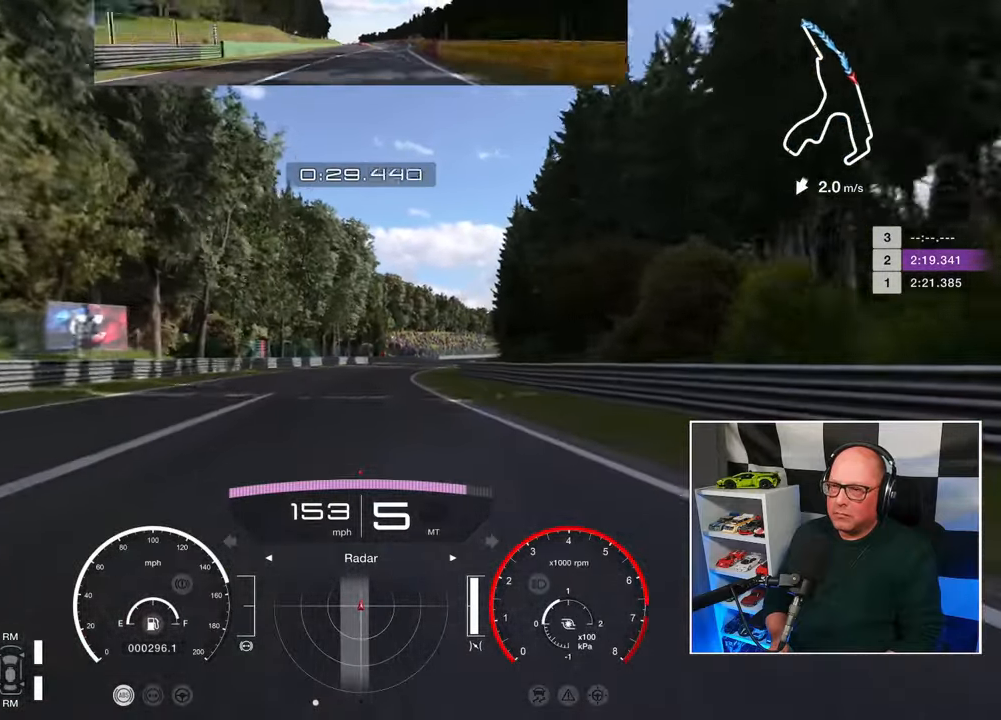
{"buttons": ["R2"], "left_stick": "up-right", "right_stick": "center", "events": [[317, "left_stick", "up-right"]]}
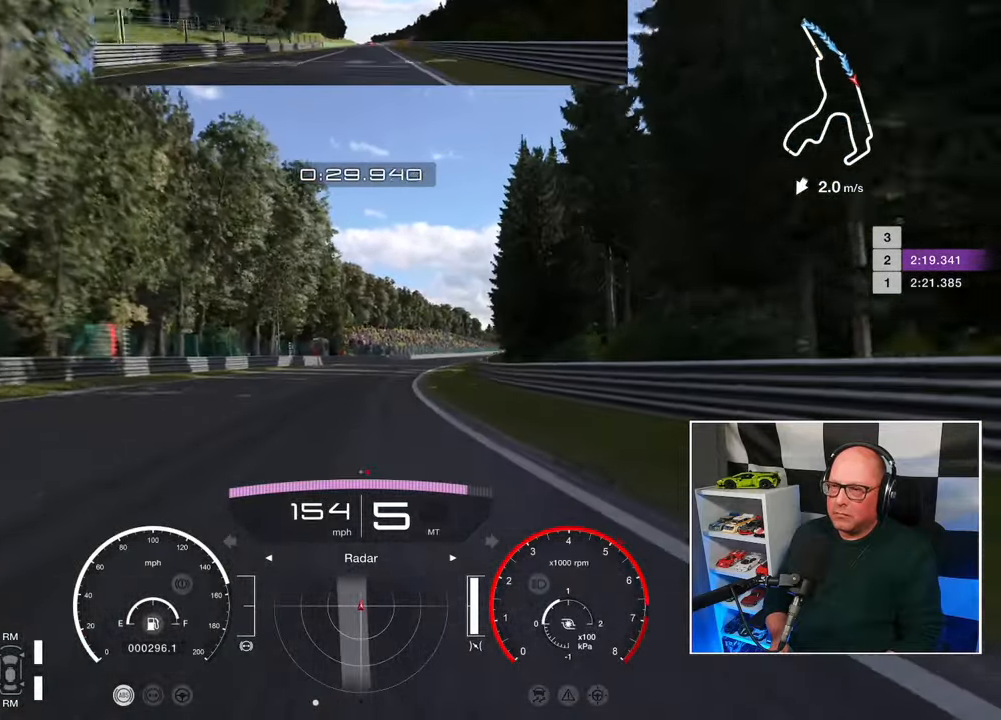
{"buttons": ["R2"], "left_stick": "up-right", "right_stick": "center", "events": []}
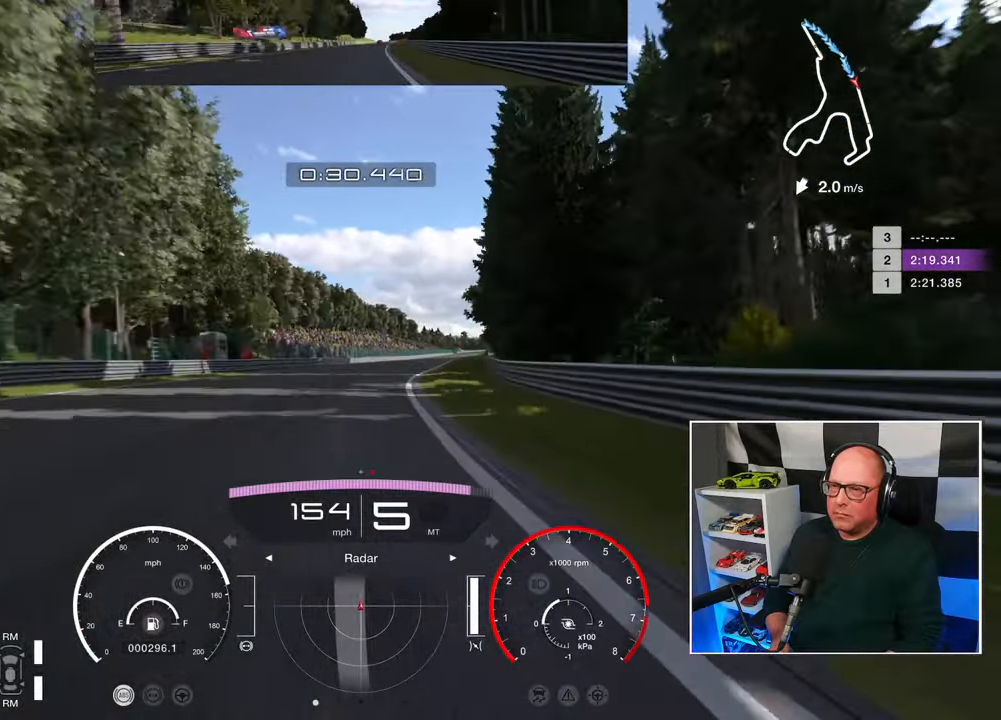
{"buttons": ["R2"], "left_stick": "up-right", "right_stick": "center", "events": []}
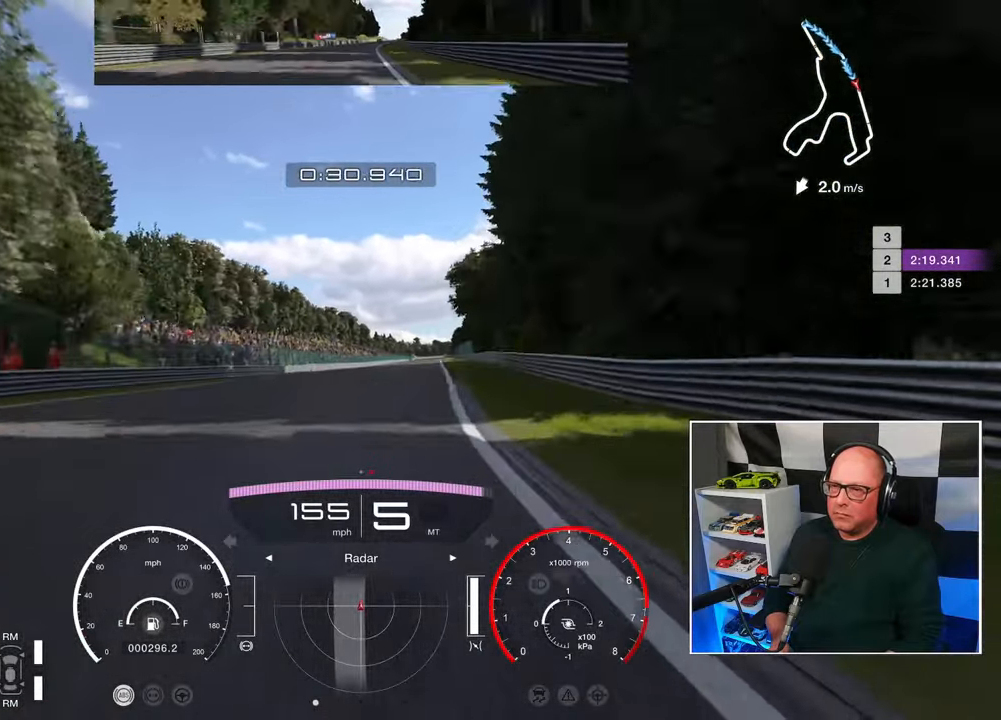
{"buttons": ["R2"], "left_stick": "up-right", "right_stick": "center", "events": []}
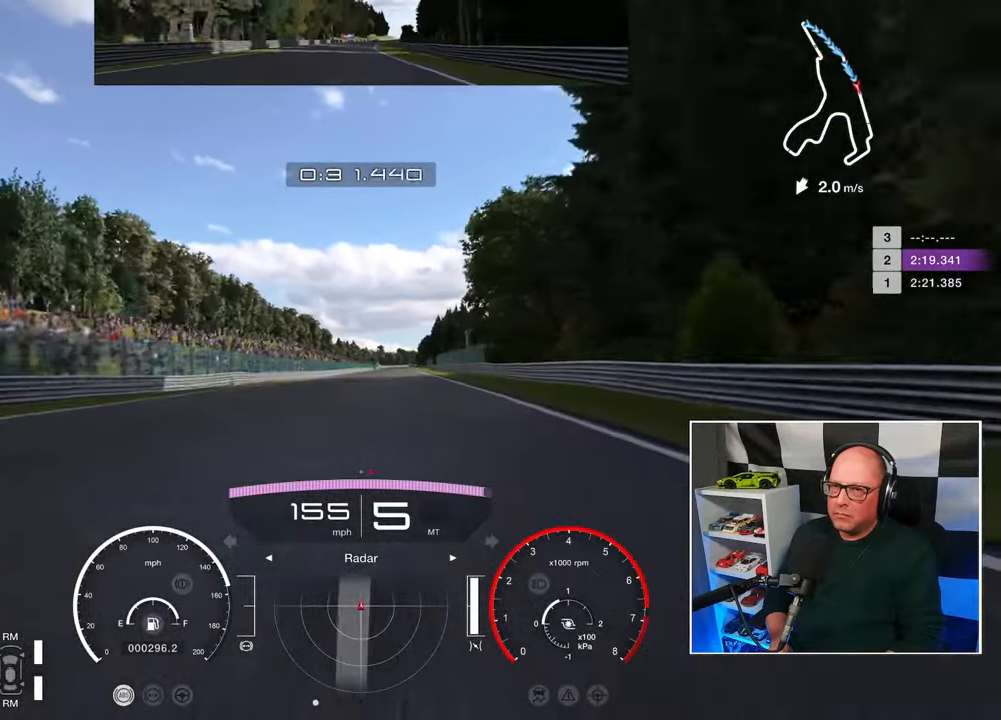
{"buttons": ["R2"], "left_stick": "center", "right_stick": "center", "events": [[500, "left_stick", "center"]]}
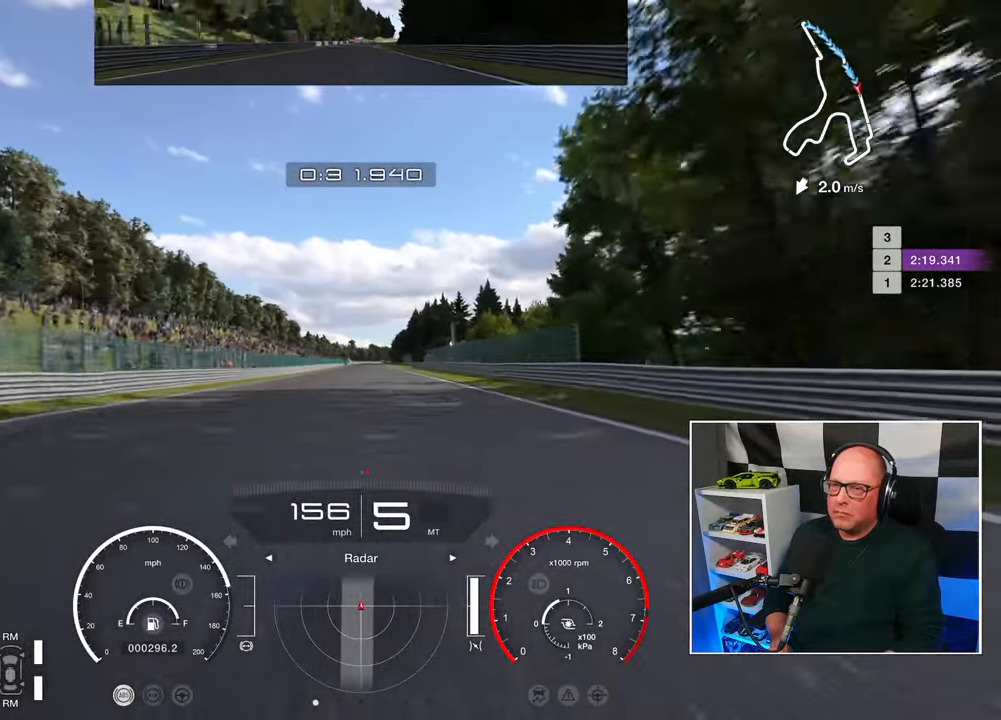
{"buttons": ["R2"], "left_stick": "center", "right_stick": "center", "events": []}
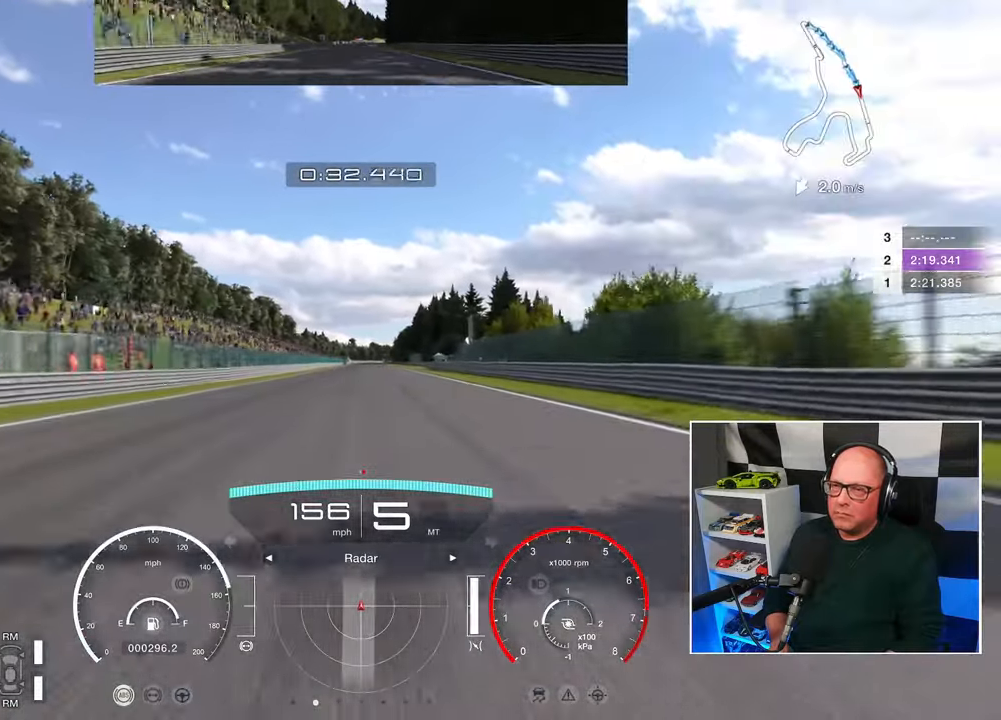
{"buttons": ["R2"], "left_stick": "center", "right_stick": "center", "events": []}
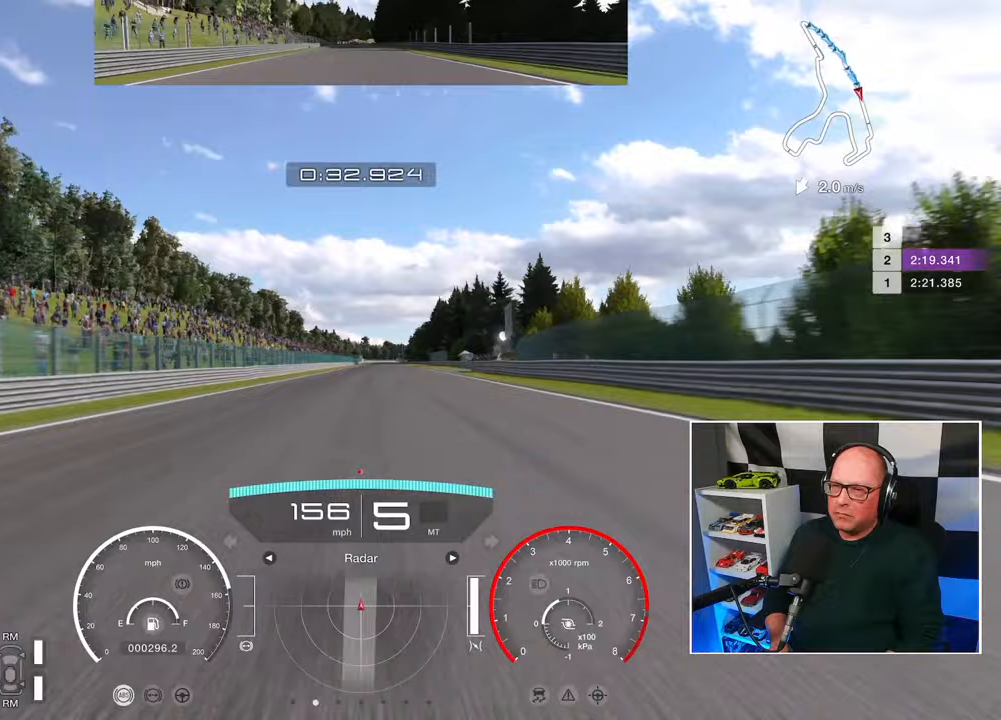
{"buttons": ["R2"], "left_stick": "center", "right_stick": "center", "events": []}
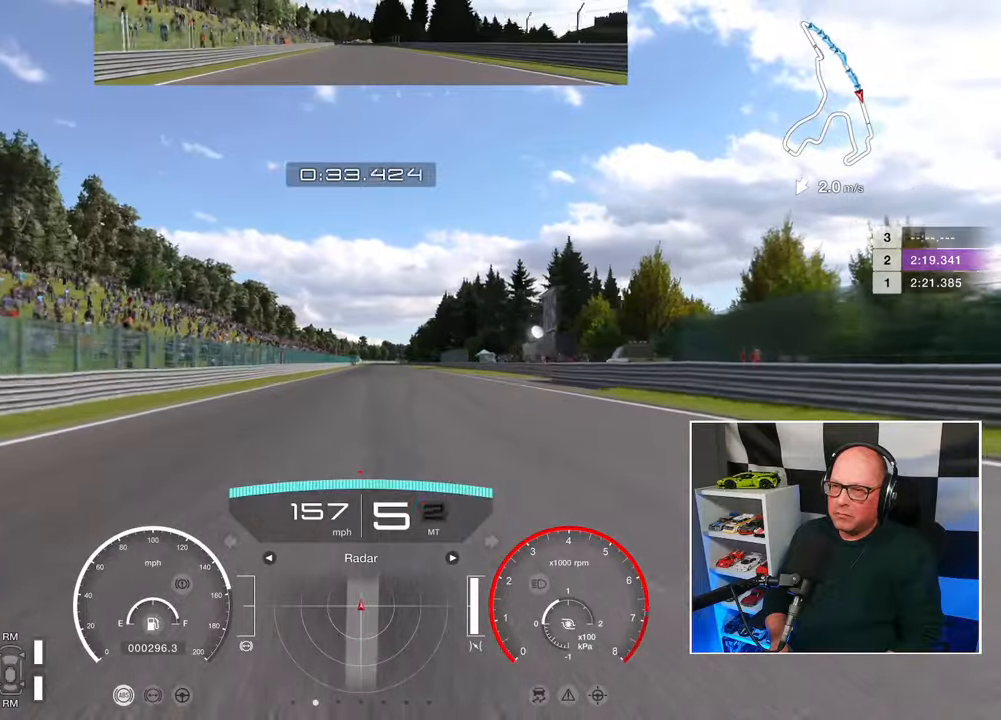
{"buttons": ["R2"], "left_stick": "center", "right_stick": "center", "events": []}
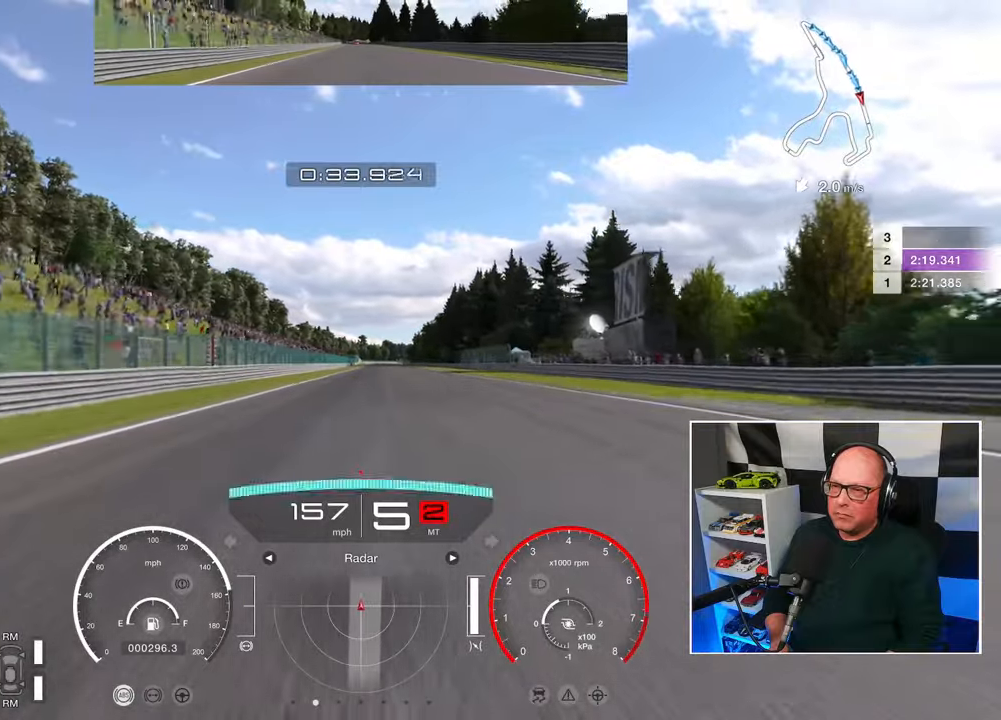
{"buttons": ["R2"], "left_stick": "center", "right_stick": "center", "events": []}
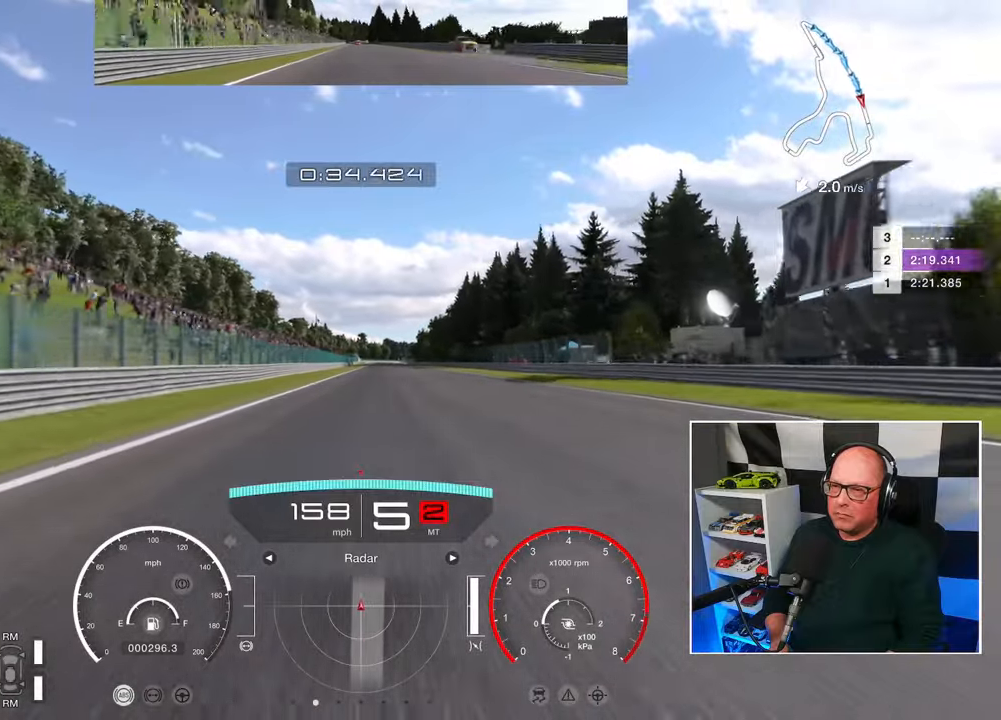
{"buttons": ["R2"], "left_stick": "center", "right_stick": "center", "events": []}
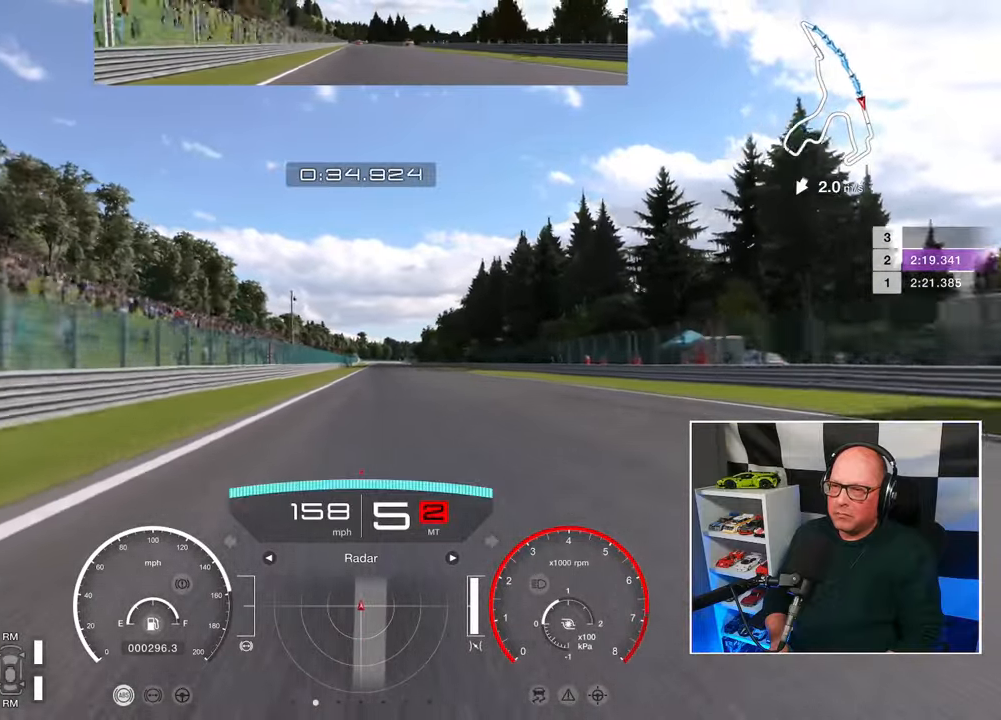
{"buttons": ["R2"], "left_stick": "center", "right_stick": "center", "events": []}
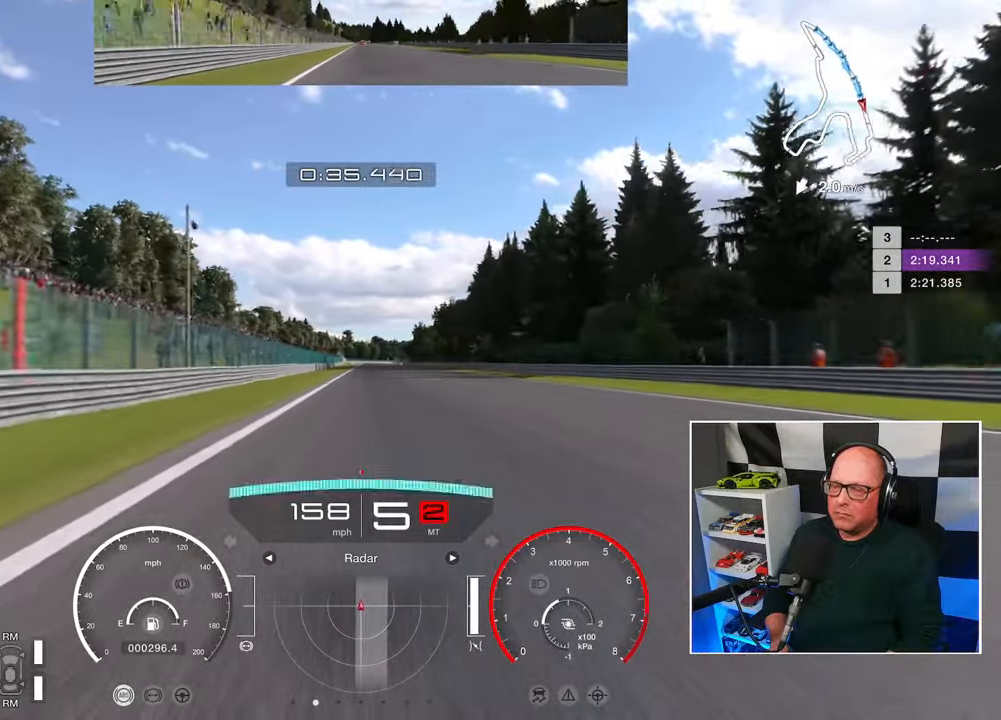
{"buttons": ["R2"], "left_stick": "center", "right_stick": "center", "events": []}
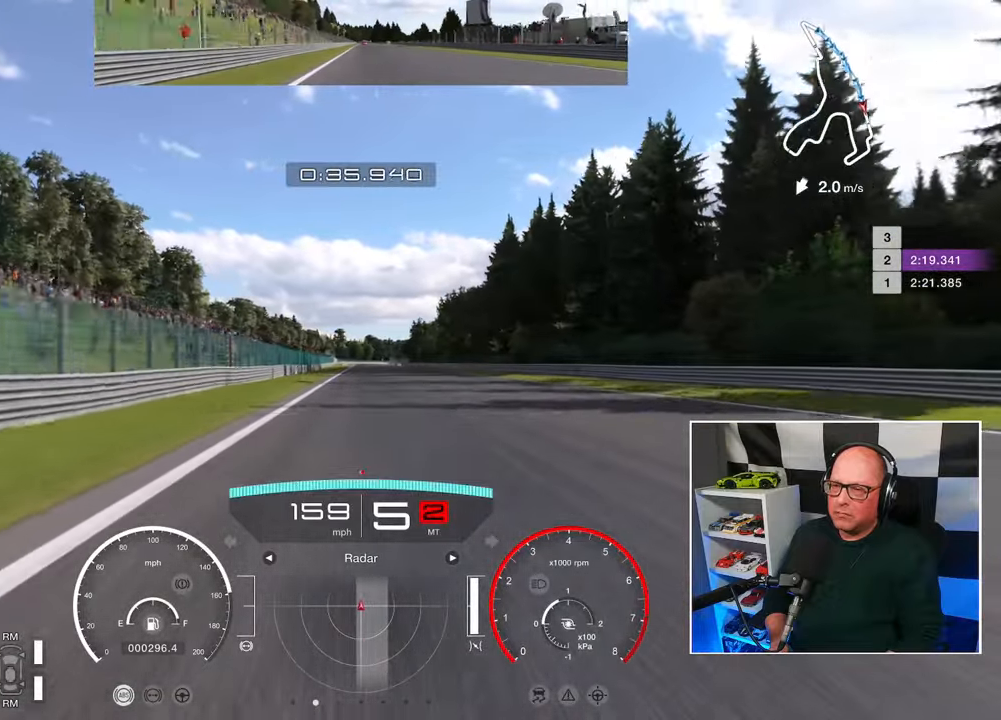
{"buttons": ["R2"], "left_stick": "center", "right_stick": "center", "events": []}
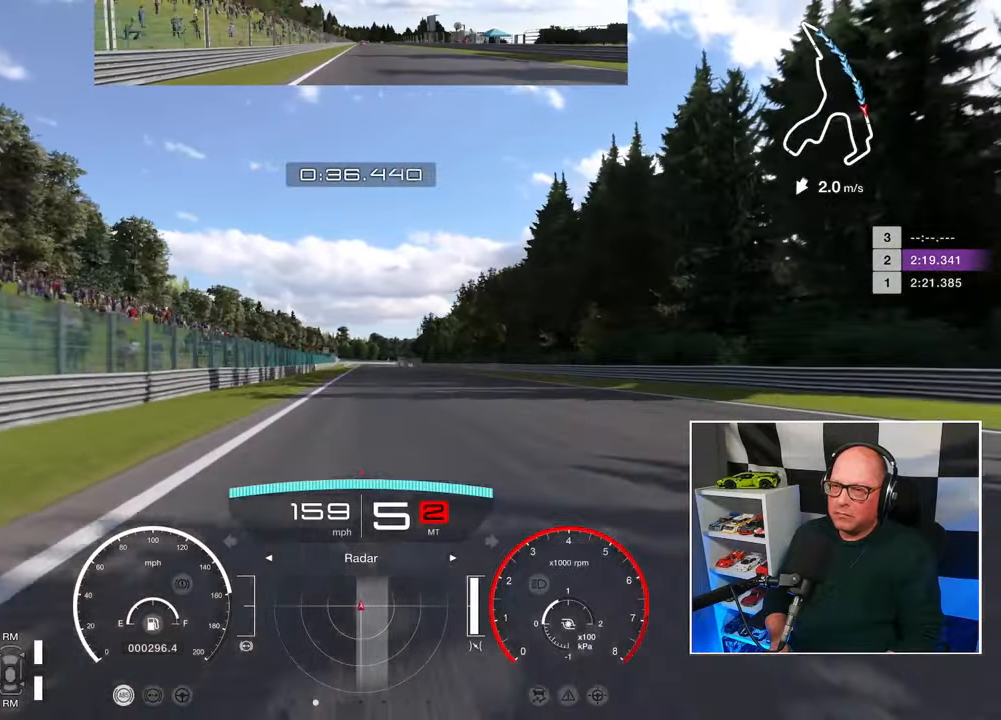
{"buttons": ["R2"], "left_stick": "center", "right_stick": "center", "events": []}
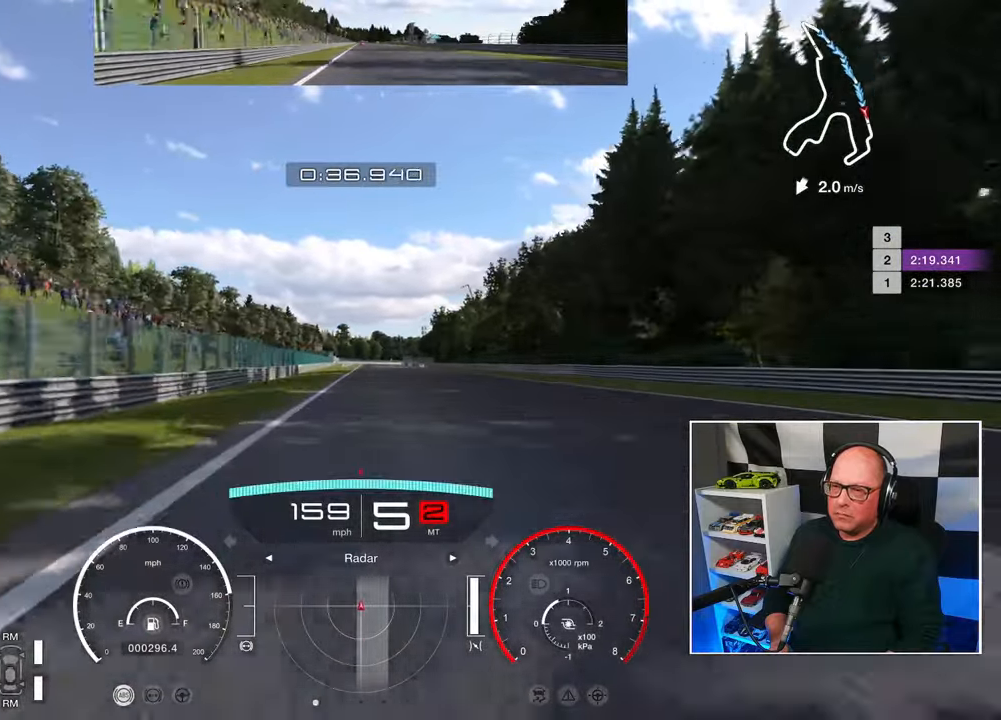
{"buttons": ["R2"], "left_stick": "center", "right_stick": "center", "events": []}
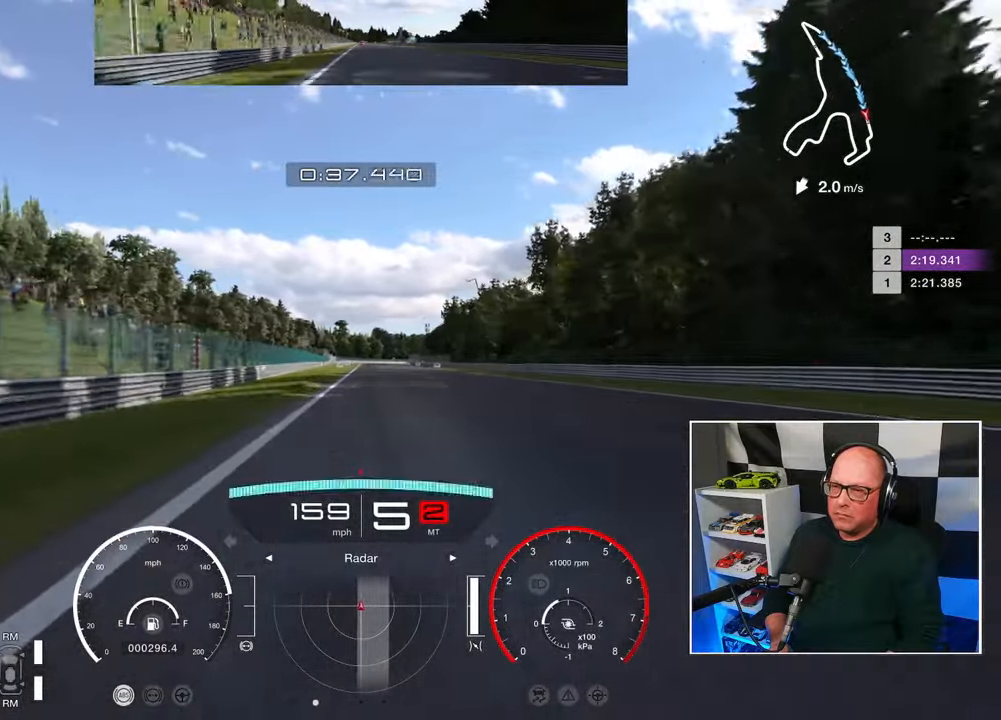
{"buttons": ["R2"], "left_stick": "center", "right_stick": "center", "events": []}
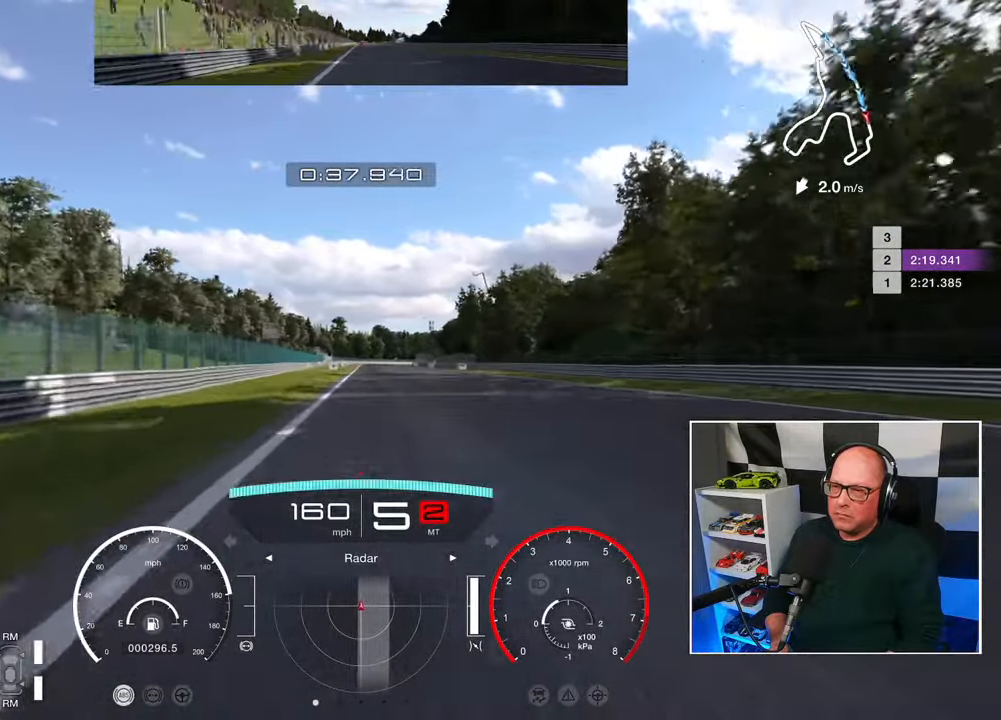
{"buttons": ["R2"], "left_stick": "center", "right_stick": "center", "events": []}
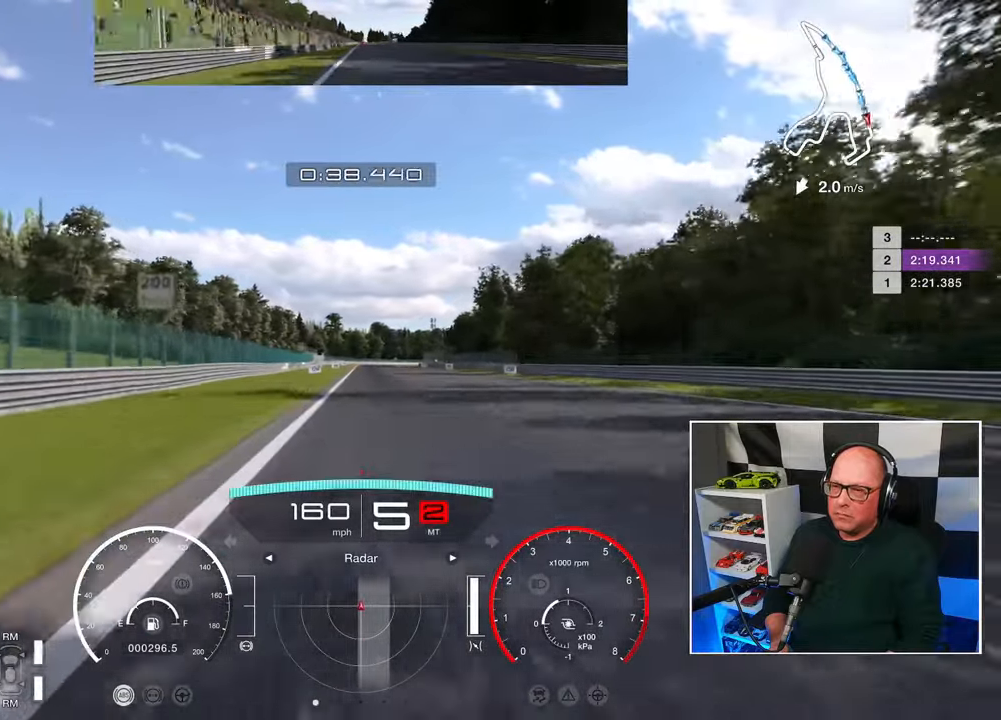
{"buttons": ["R2"], "left_stick": "center", "right_stick": "center", "events": []}